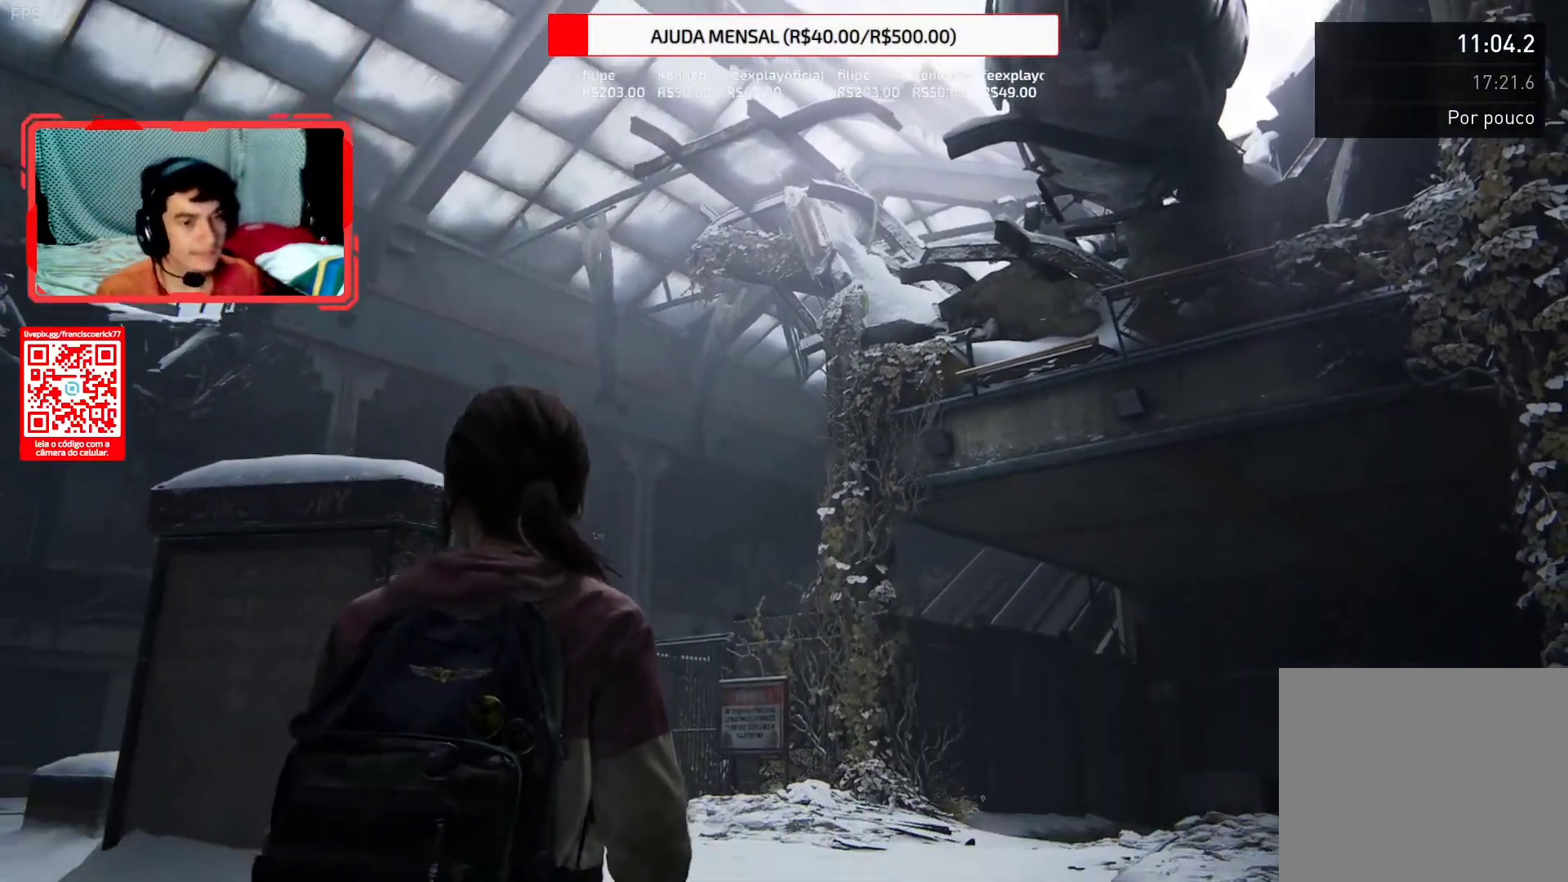
Gameplay with a controller (PlayStation layout); each line is a JSON object with the inputs held at the frame after it (dt_ms = milliseconds from this image to that frame). "events" lists button and stick changes between this image and that frame as [ms after this image, input, new state], when the widget could be followed in between. Not read: L1 R1 R2.
{"dt_ms": 1000, "buttons": [], "left_stick": "up-right", "right_stick": "center", "events": [[500, "right_stick", "down-left"], [667, "left_stick", "up-right"], [733, "right_stick", "center"]]}
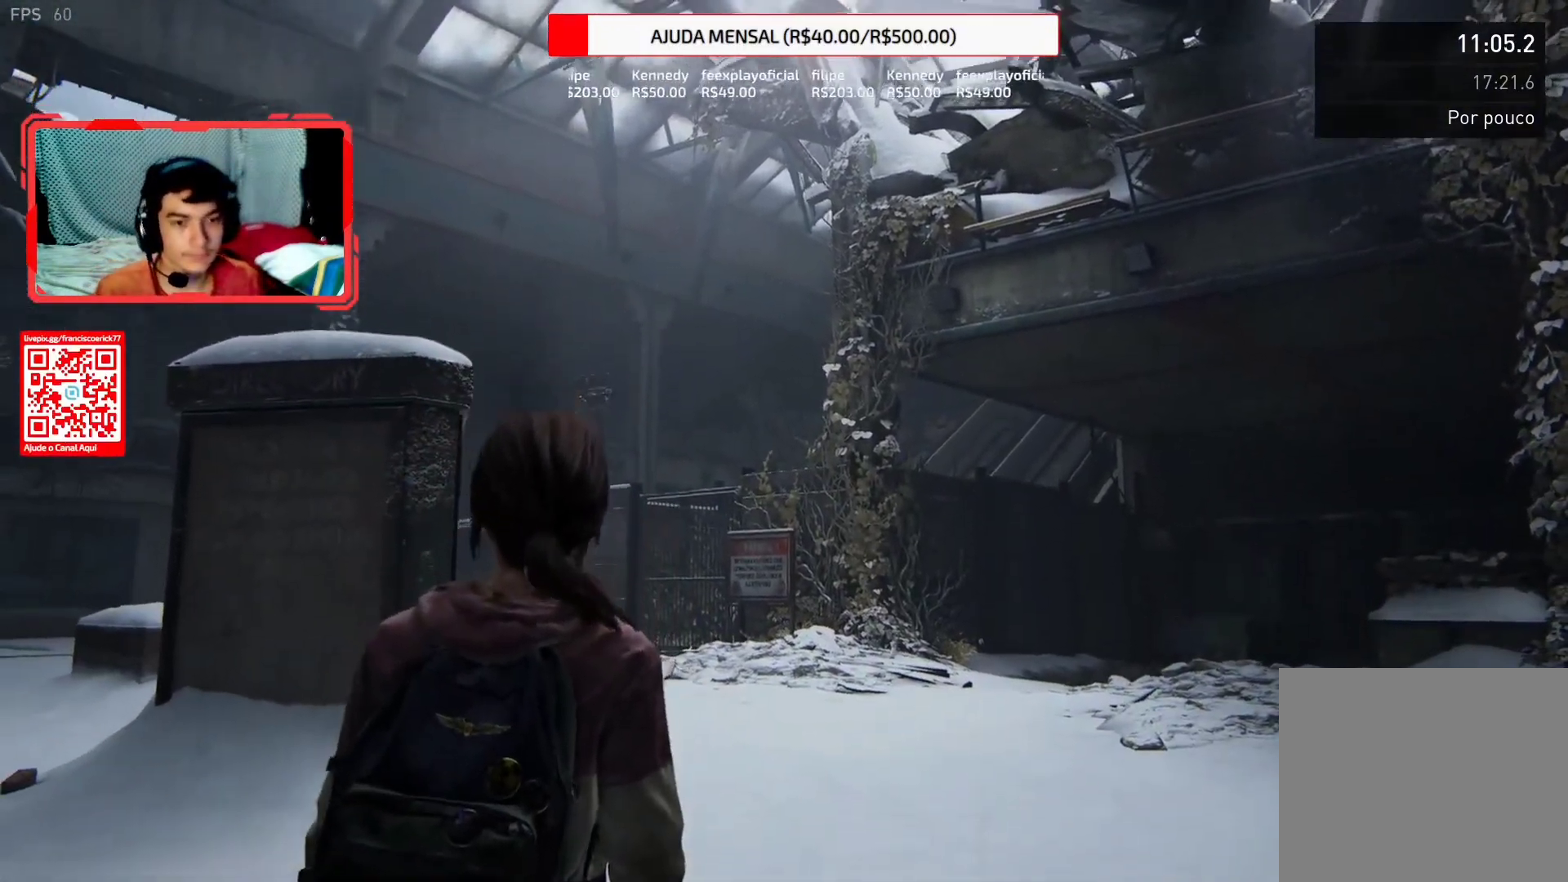
{"dt_ms": 500, "buttons": ["L2"], "left_stick": "up", "right_stick": "center", "events": [[133, "right_stick", "down-left"], [183, "L2", "down"], [200, "left_stick", "up"], [400, "right_stick", "up"], [500, "right_stick", "center"]]}
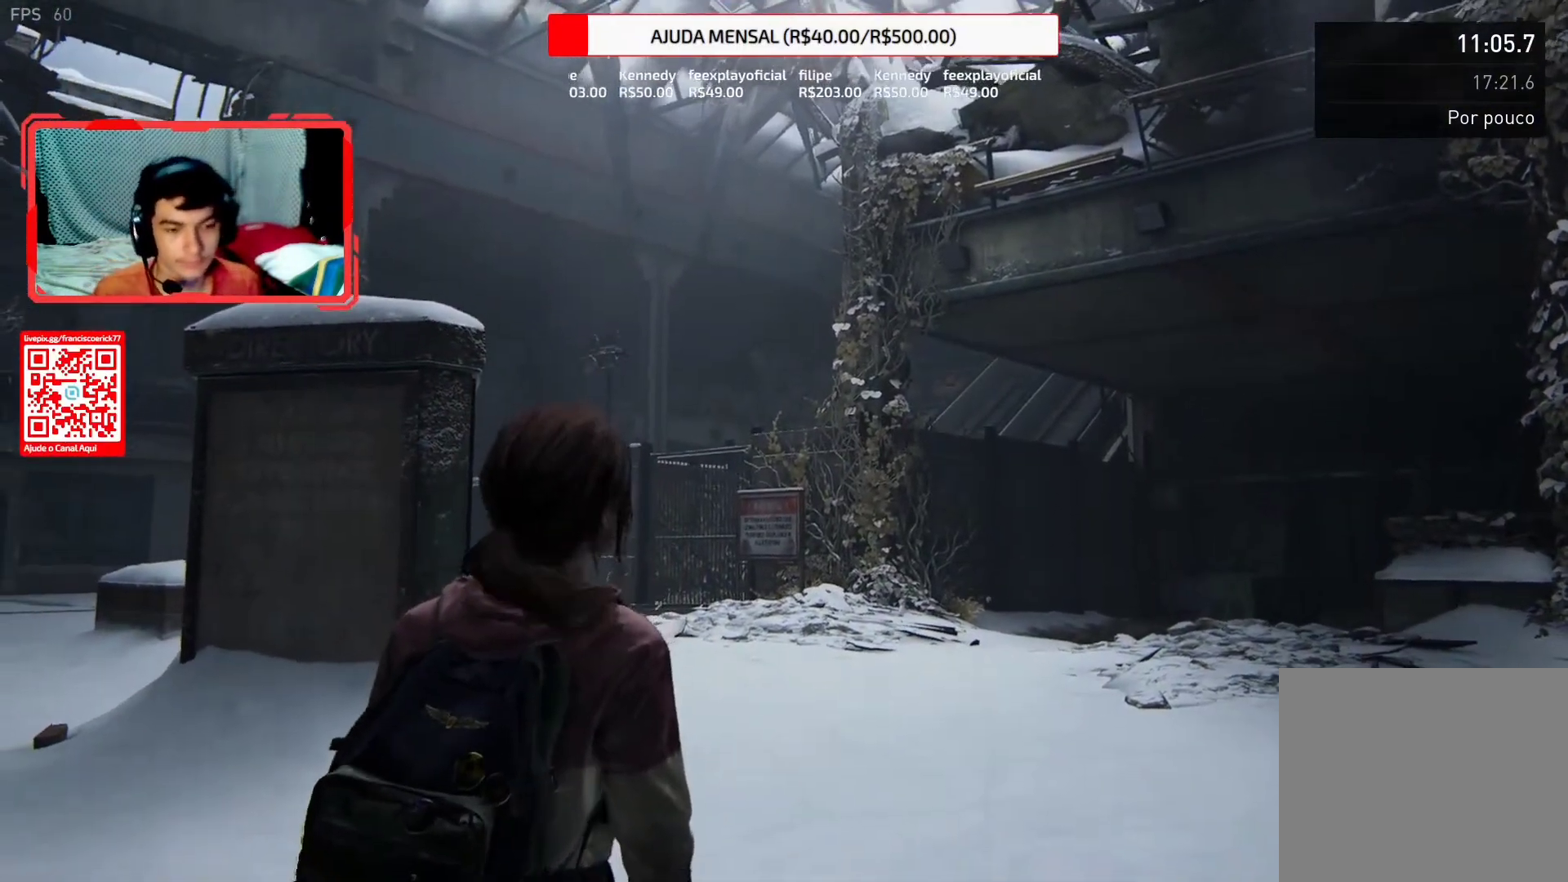
{"dt_ms": 500, "buttons": [], "left_stick": "up", "right_stick": "up", "events": [[150, "right_stick", "up"], [267, "L2", "up"]]}
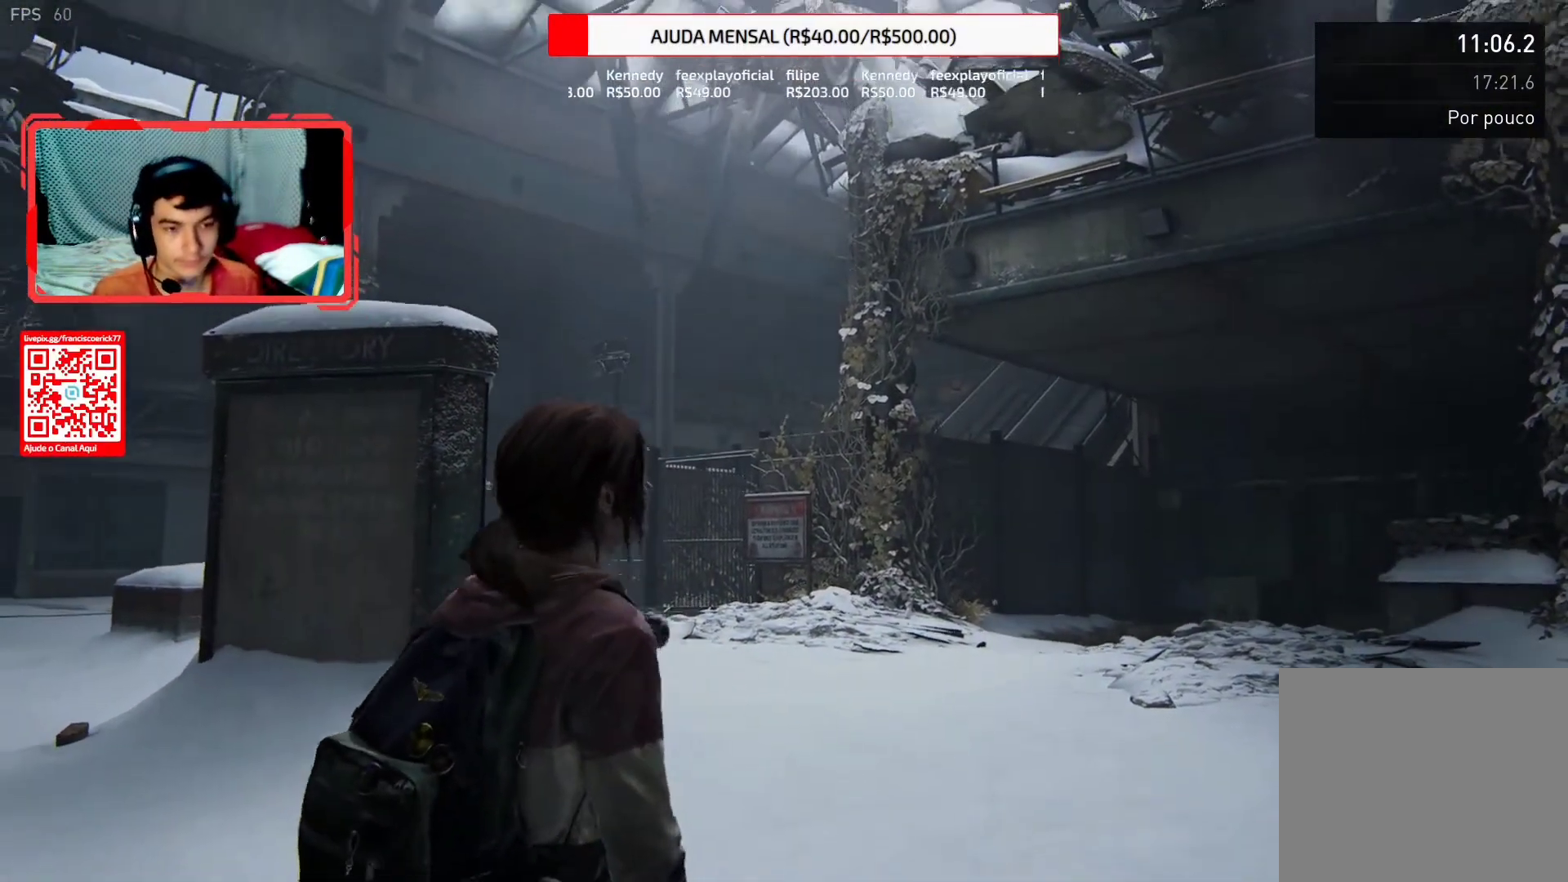
{"dt_ms": 500, "buttons": [], "left_stick": "center", "right_stick": "down"}
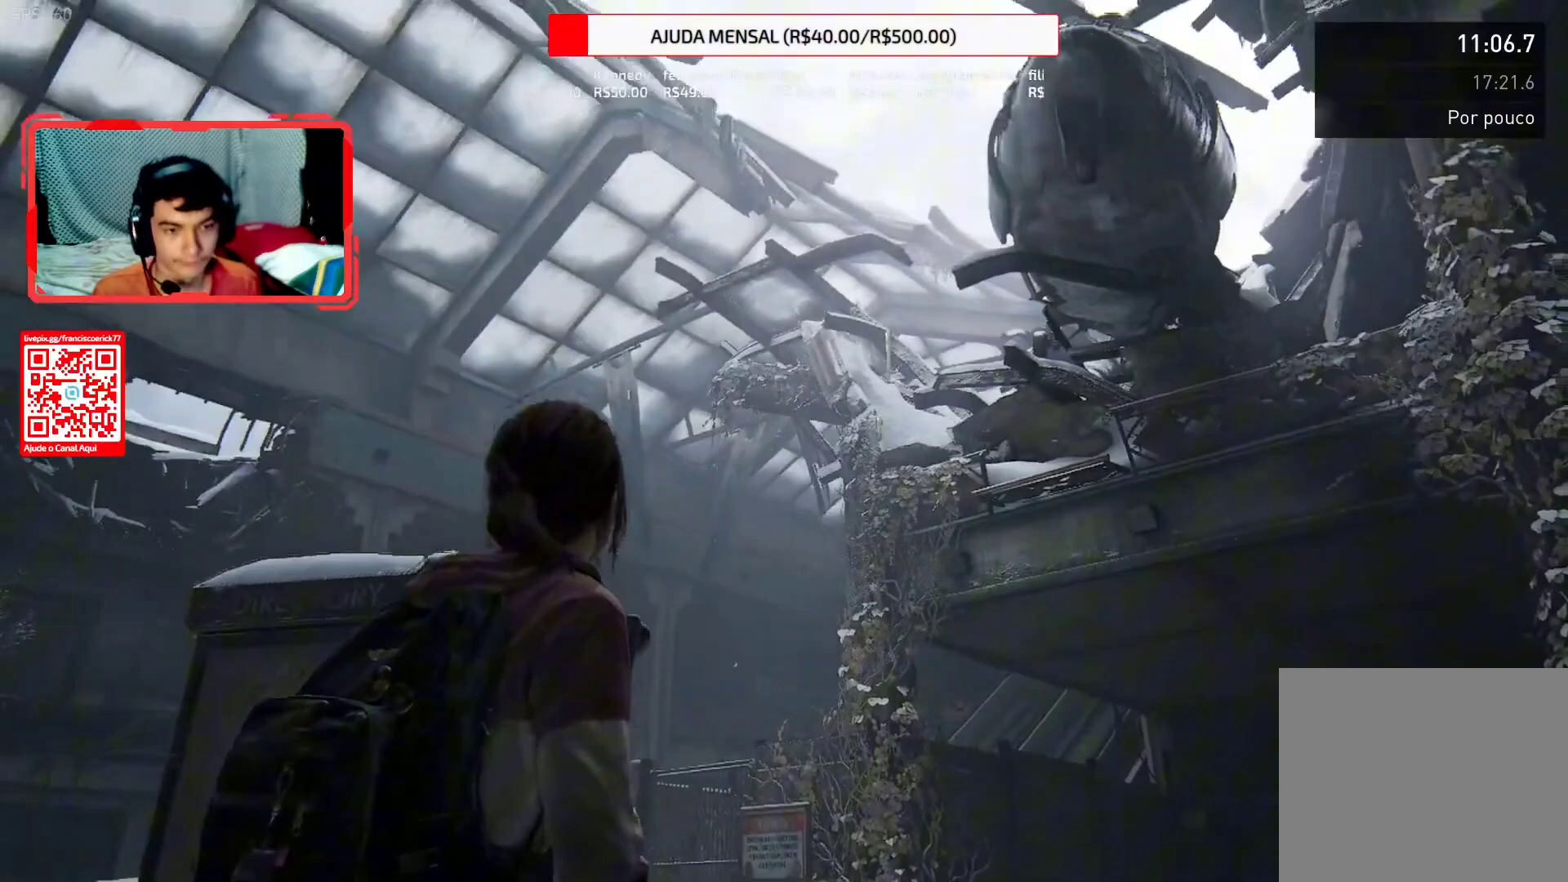
{"dt_ms": 500, "buttons": [], "left_stick": "center", "right_stick": "down", "events": []}
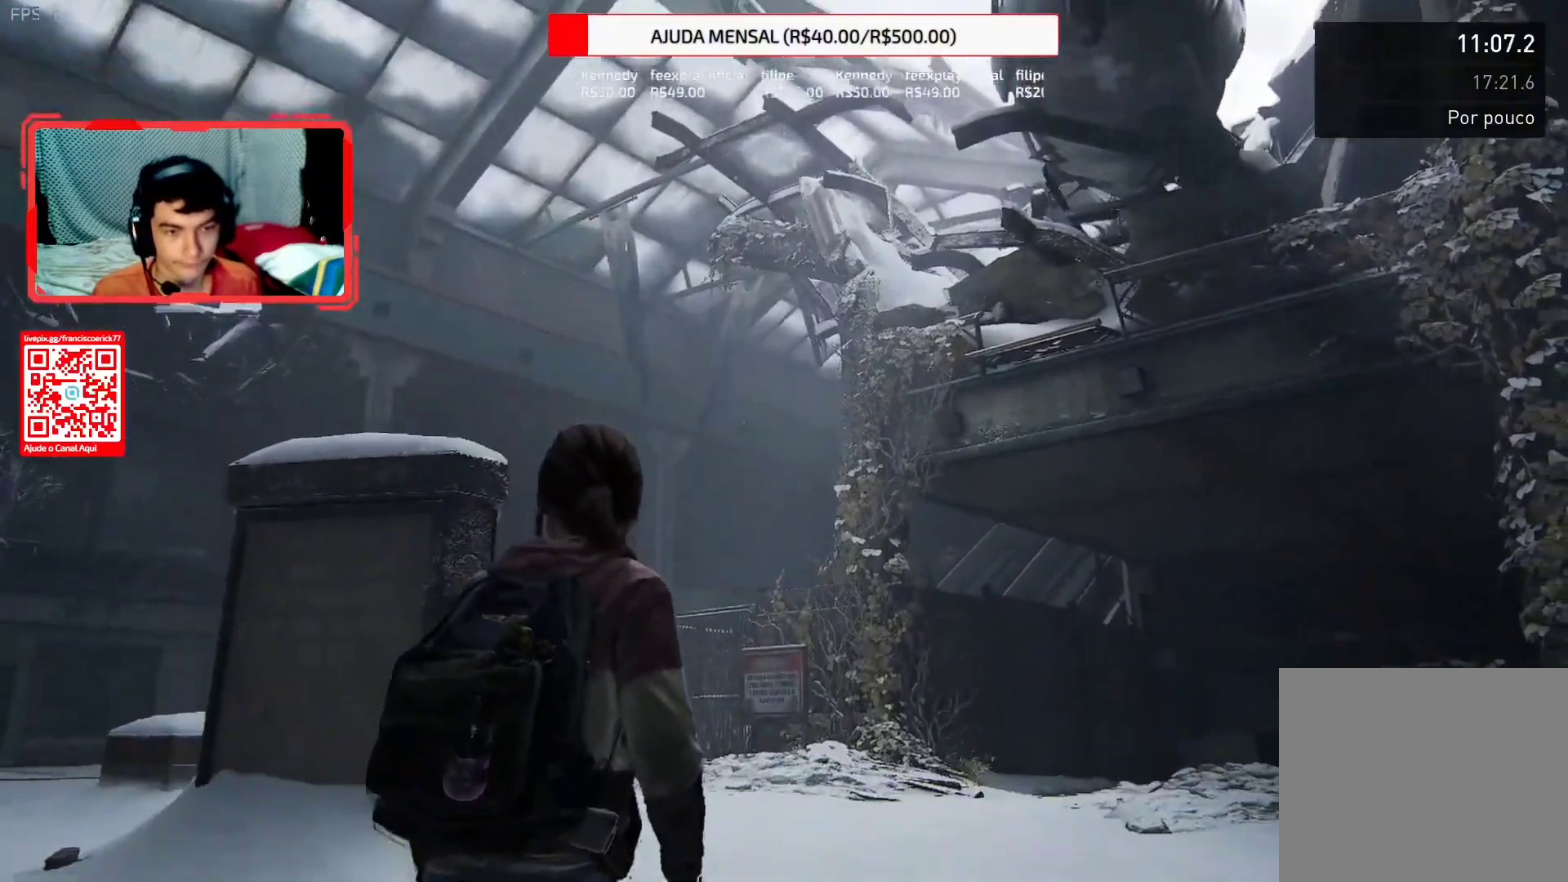
{"dt_ms": 500, "buttons": [], "left_stick": "center", "right_stick": "center", "events": [[67, "START", "down"], [167, "START", "up"], [400, "right_stick", "center"]]}
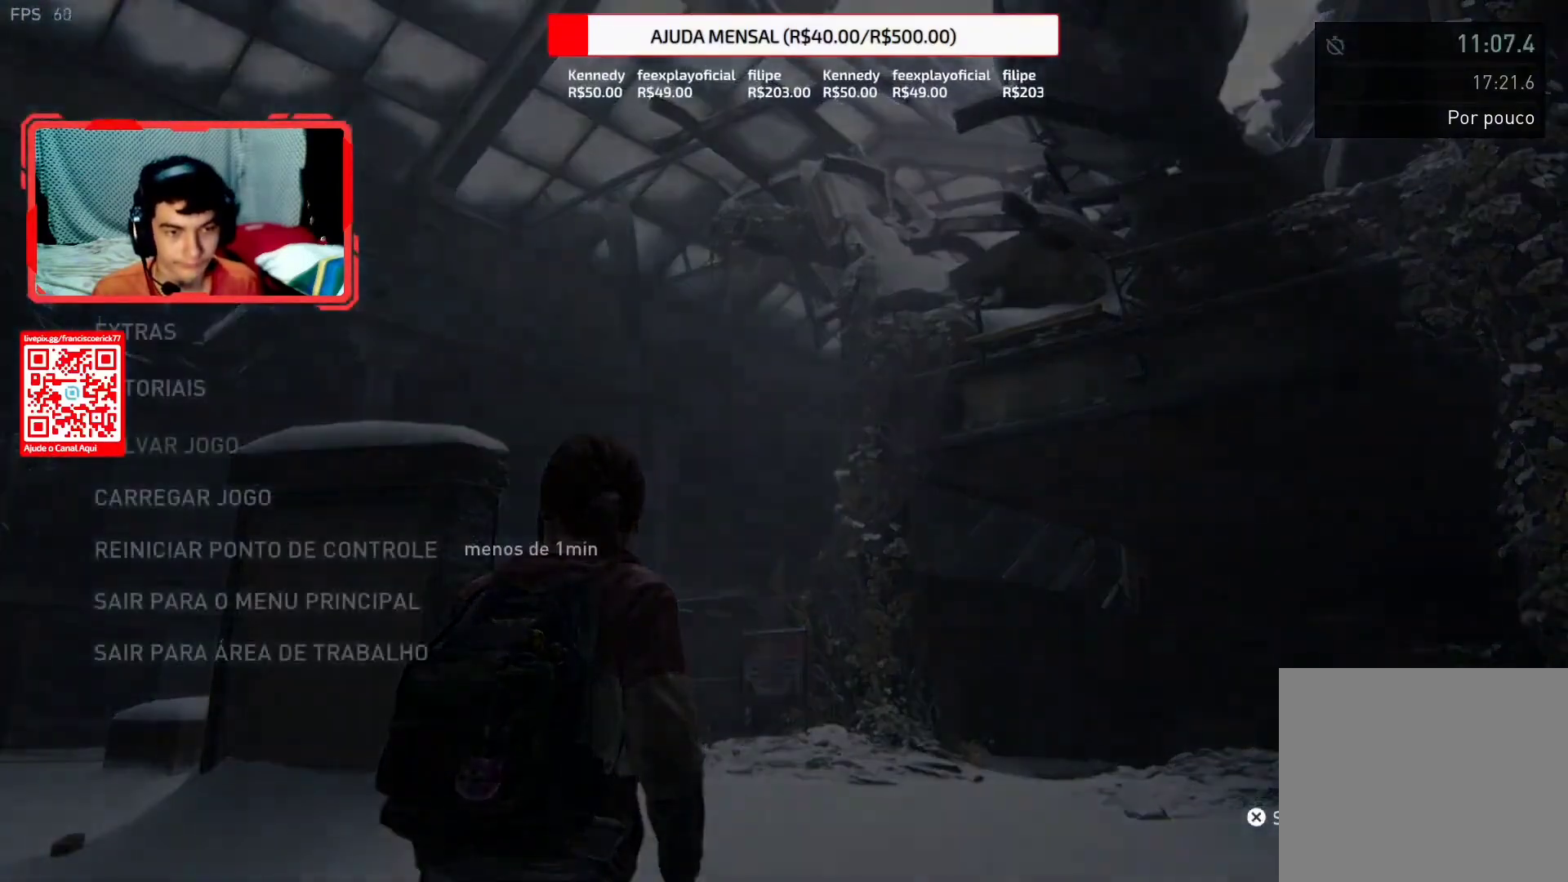
{"dt_ms": 500, "buttons": [], "left_stick": "center", "right_stick": "down", "events": [[100, "right_stick", "down"]]}
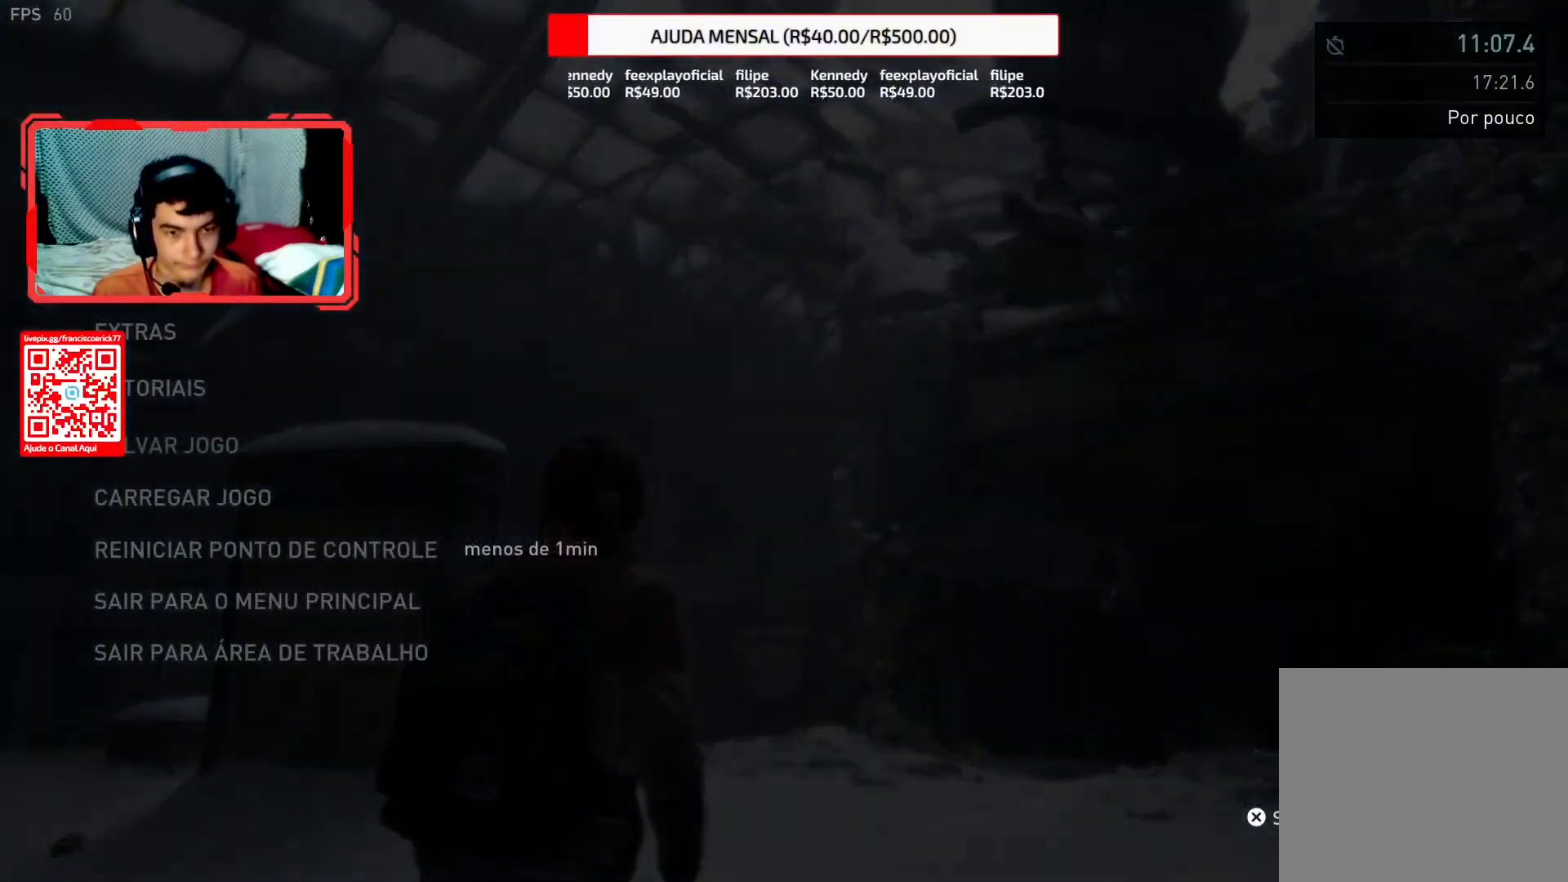
{"dt_ms": 500, "buttons": [], "left_stick": "center", "right_stick": "center", "events": [[67, "right_stick", "center"]]}
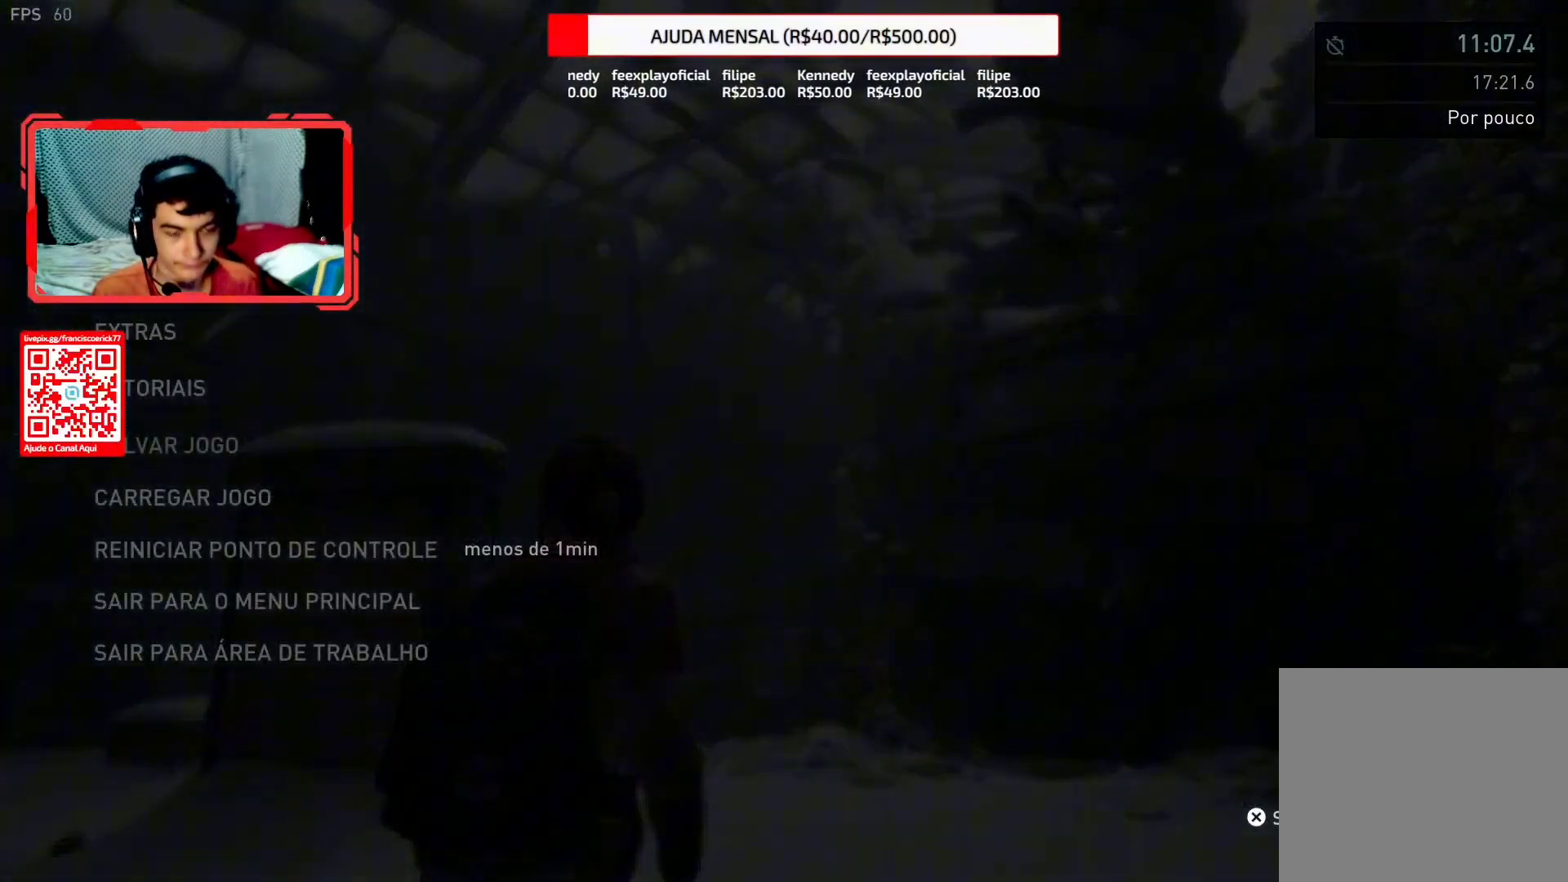
{"dt_ms": 500, "buttons": [], "left_stick": "center", "right_stick": "down", "events": [[150, "right_stick", "down"]]}
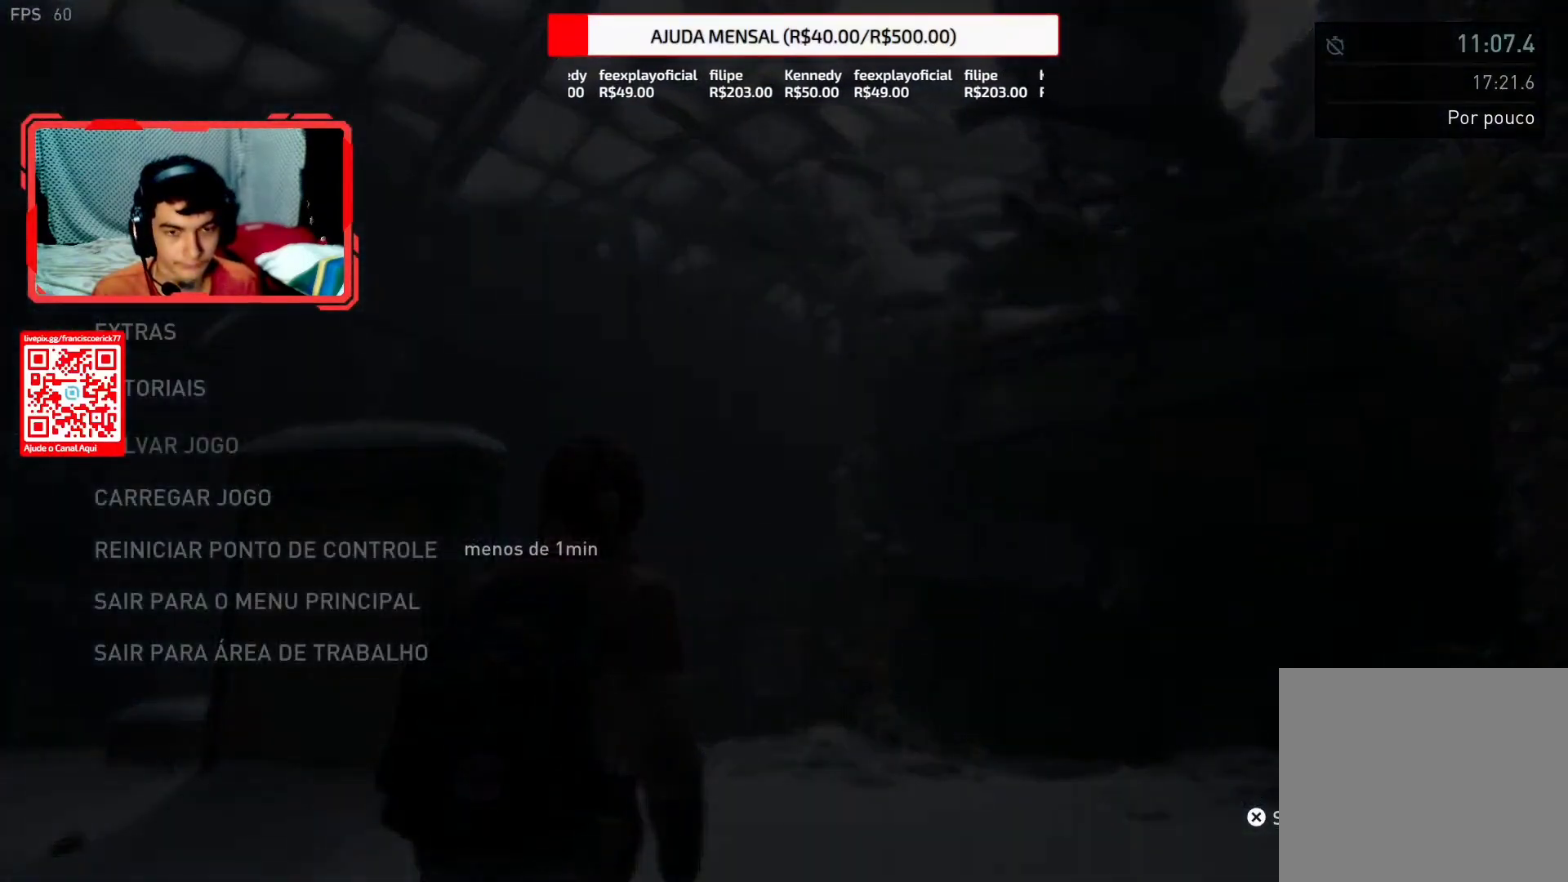
{"dt_ms": 500, "buttons": [], "left_stick": "center", "right_stick": "center", "events": [[317, "right_stick", "center"]]}
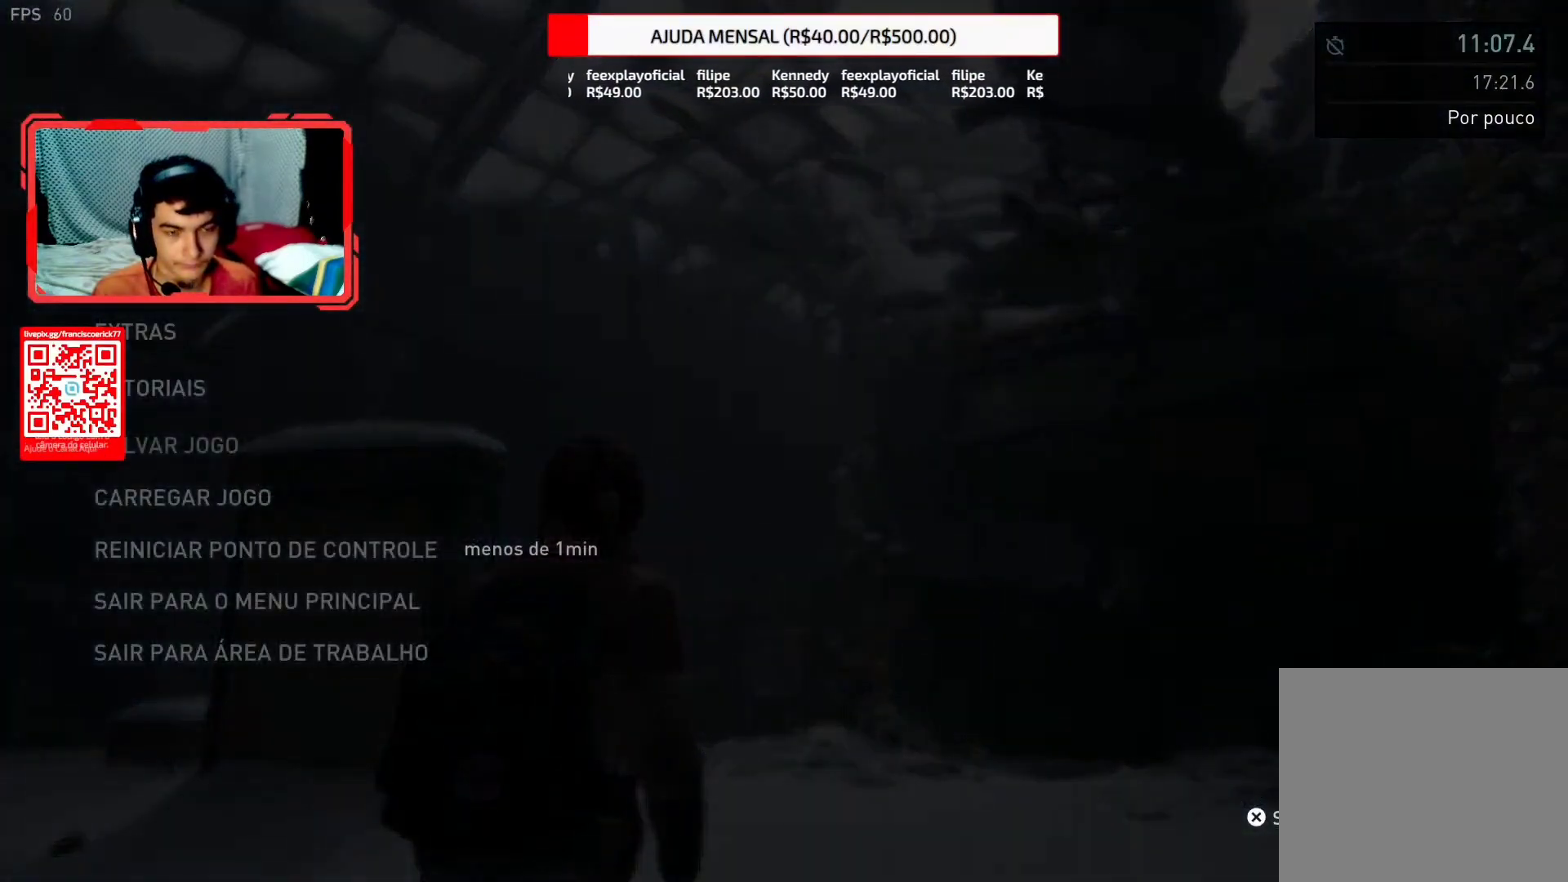
{"dt_ms": 500, "buttons": [], "left_stick": "center", "right_stick": "center", "events": [[200, "START", "down"], [283, "START", "up"]]}
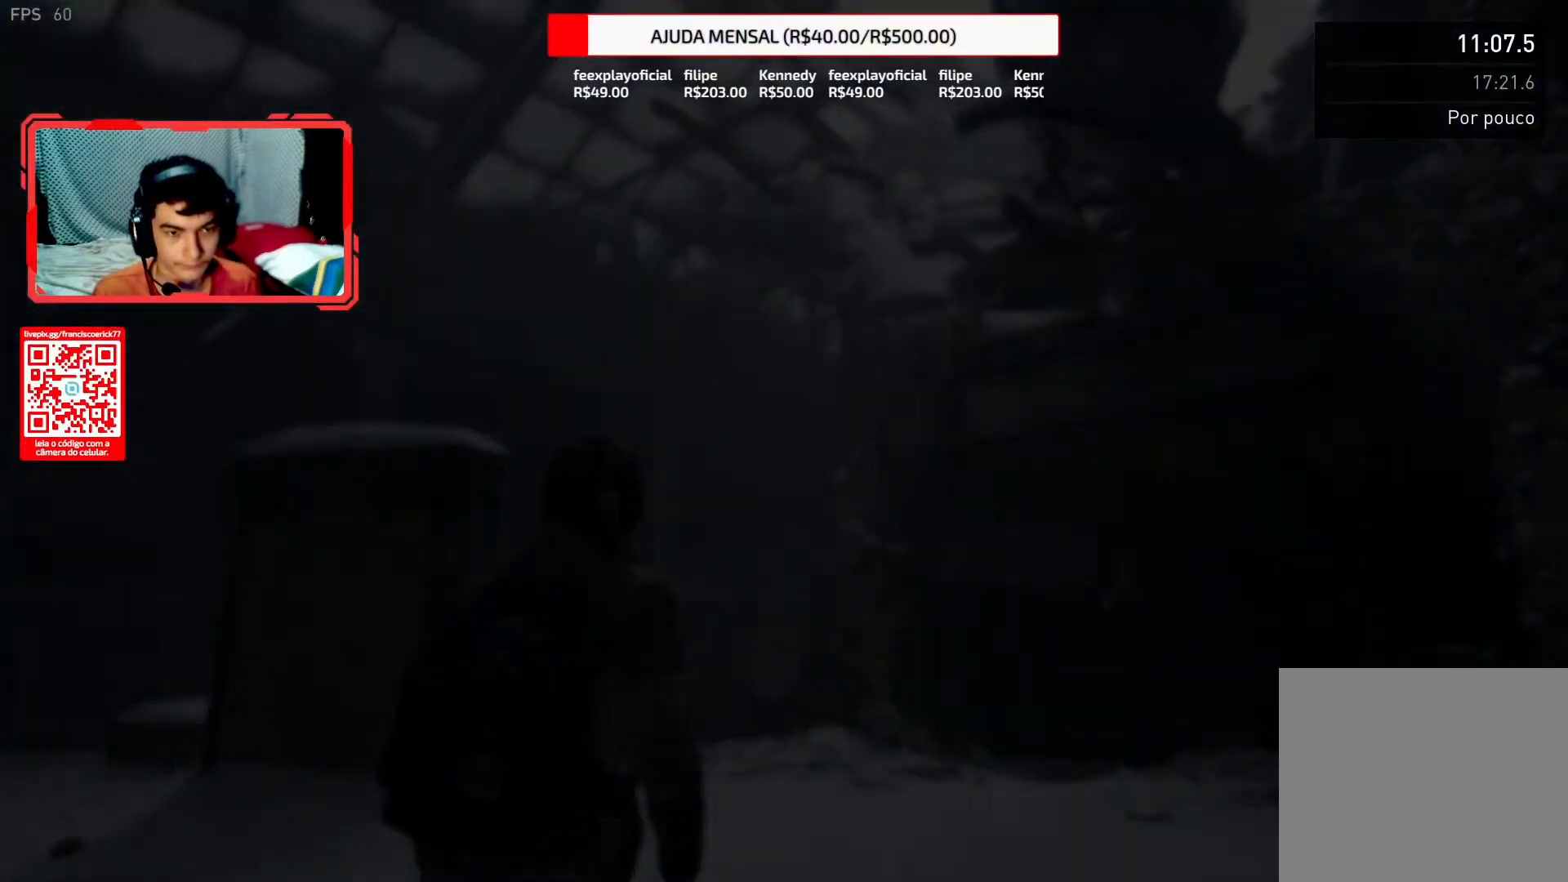
{"dt_ms": 500, "buttons": ["START"], "left_stick": "center", "right_stick": "center", "events": [[83, "START", "down"], [167, "START", "up"], [467, "START", "down"]]}
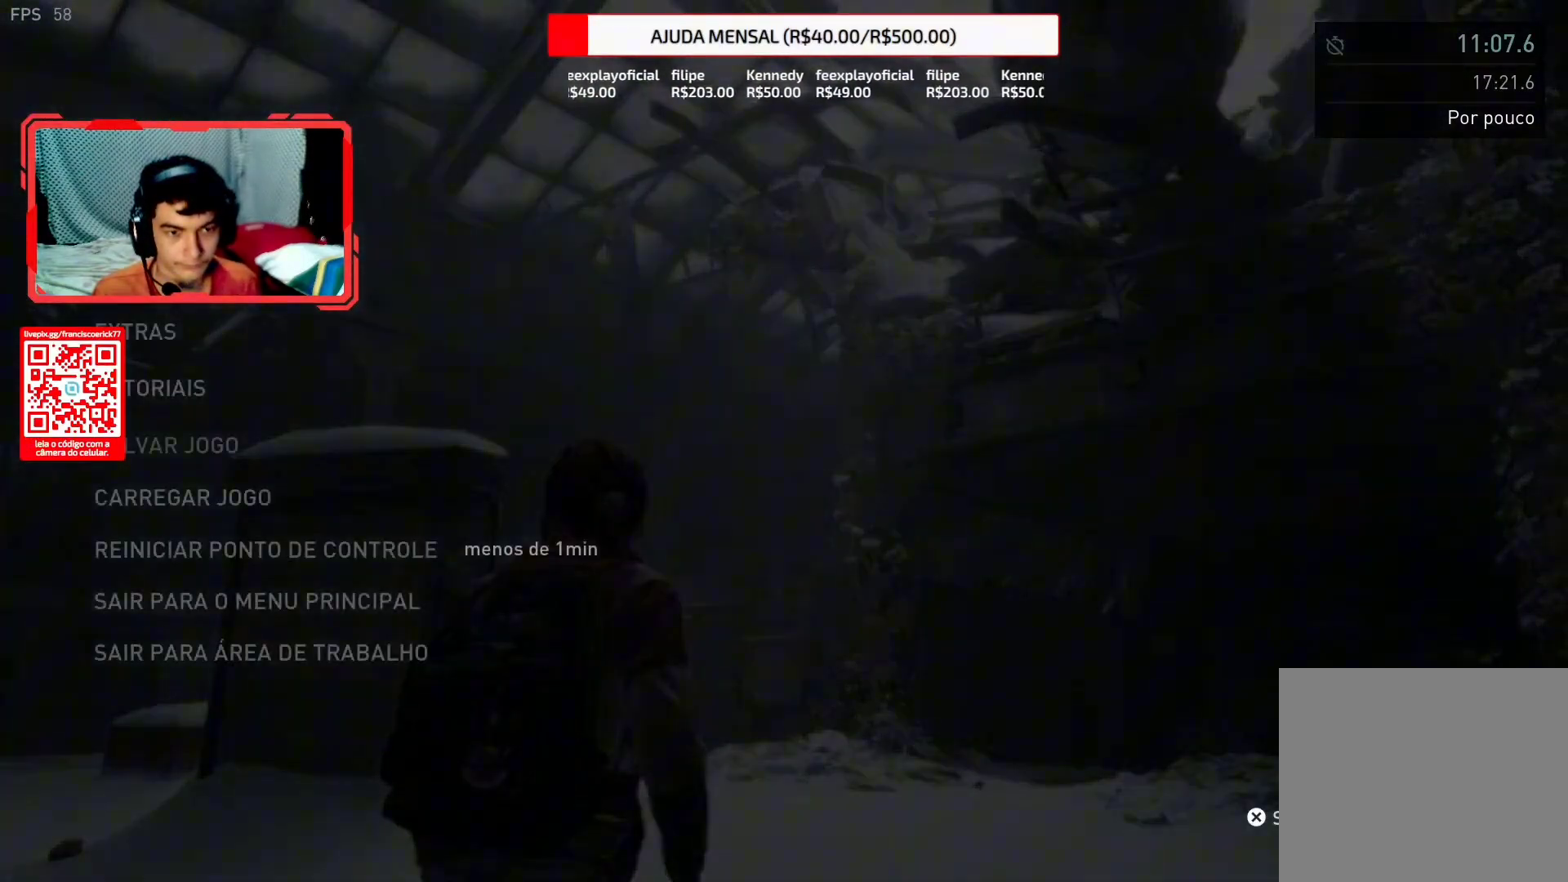
{"dt_ms": 500, "buttons": [], "left_stick": "up", "right_stick": "center", "events": [[67, "START", "up"], [250, "left_stick", "up"], [333, "START", "down"], [450, "START", "up"]]}
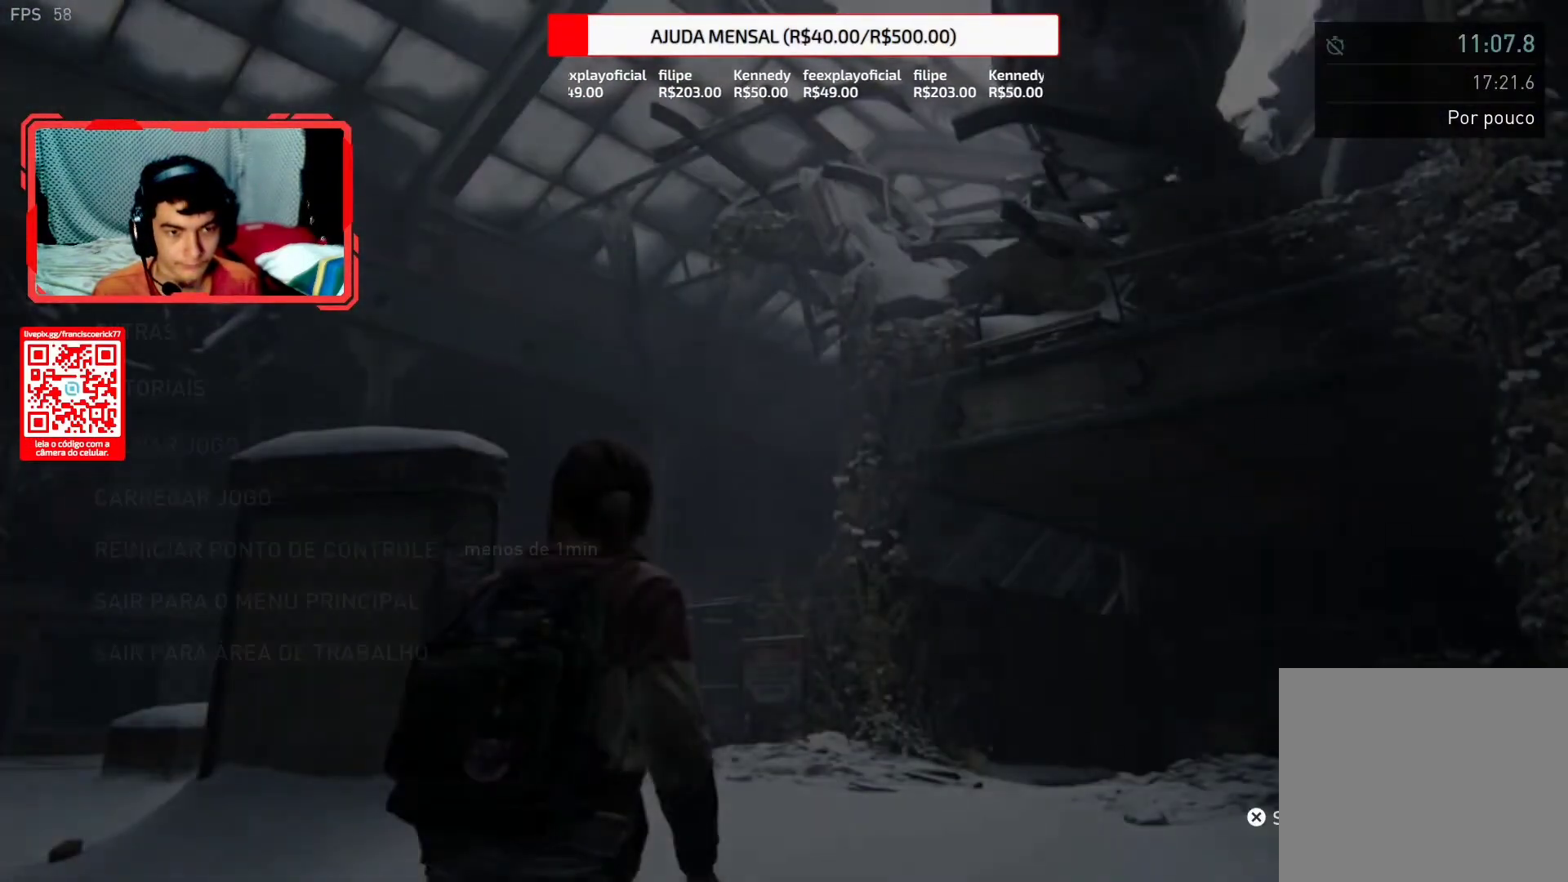
{"dt_ms": 500, "buttons": [], "left_stick": "up", "right_stick": "center", "events": [[300, "START", "down"], [417, "START", "up"]]}
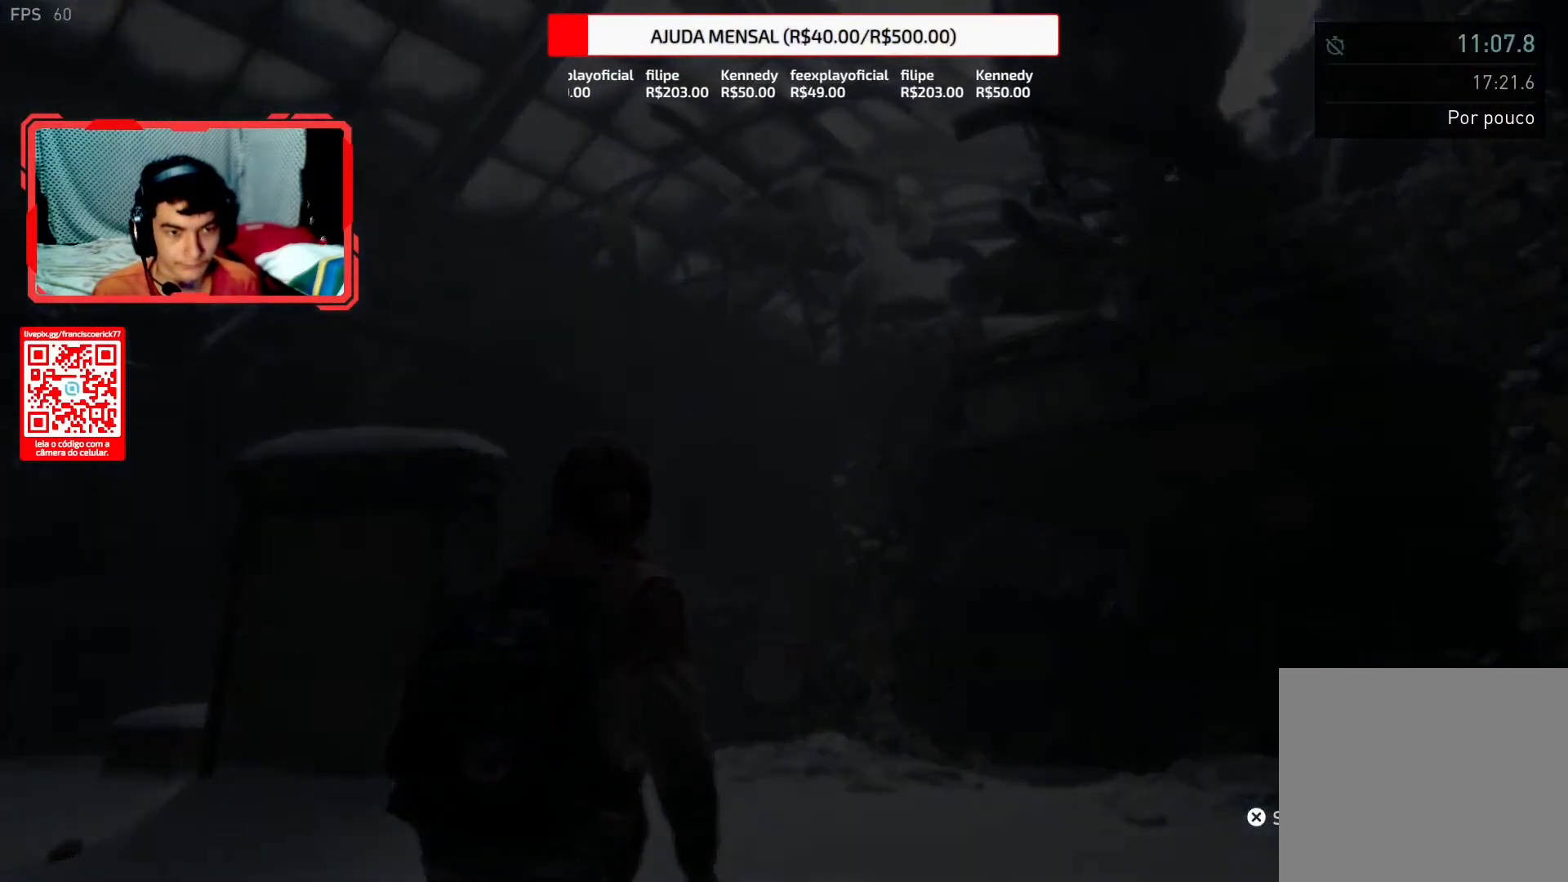
{"dt_ms": 500, "buttons": [], "left_stick": "up", "right_stick": "center", "events": [[133, "START", "down"], [283, "START", "up"]]}
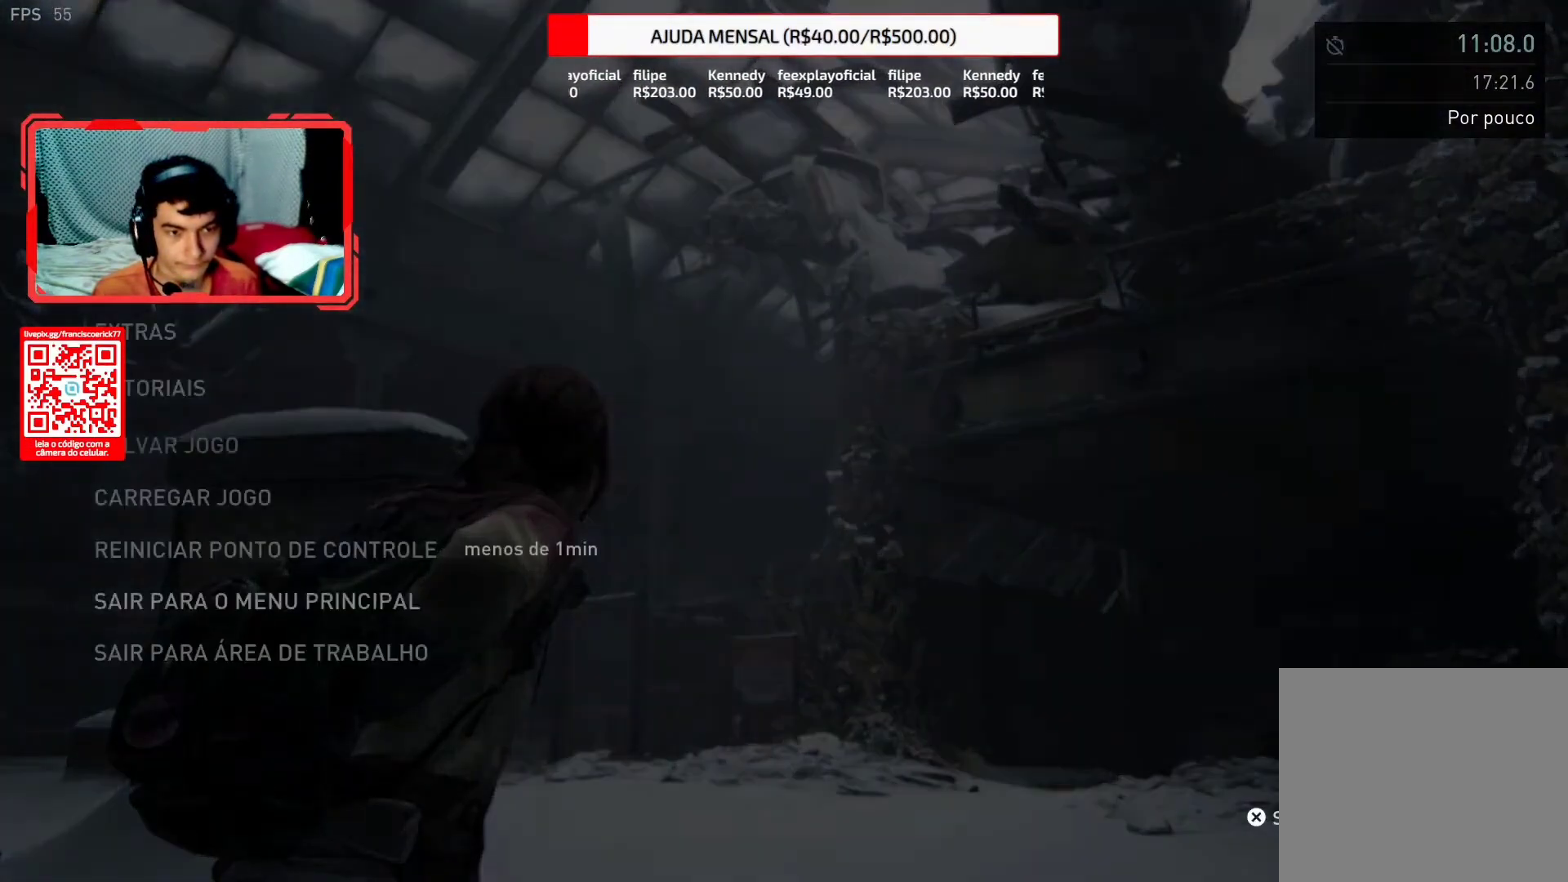
{"dt_ms": 500, "buttons": [], "left_stick": "center", "right_stick": "center", "events": [[200, "left_stick", "center"]]}
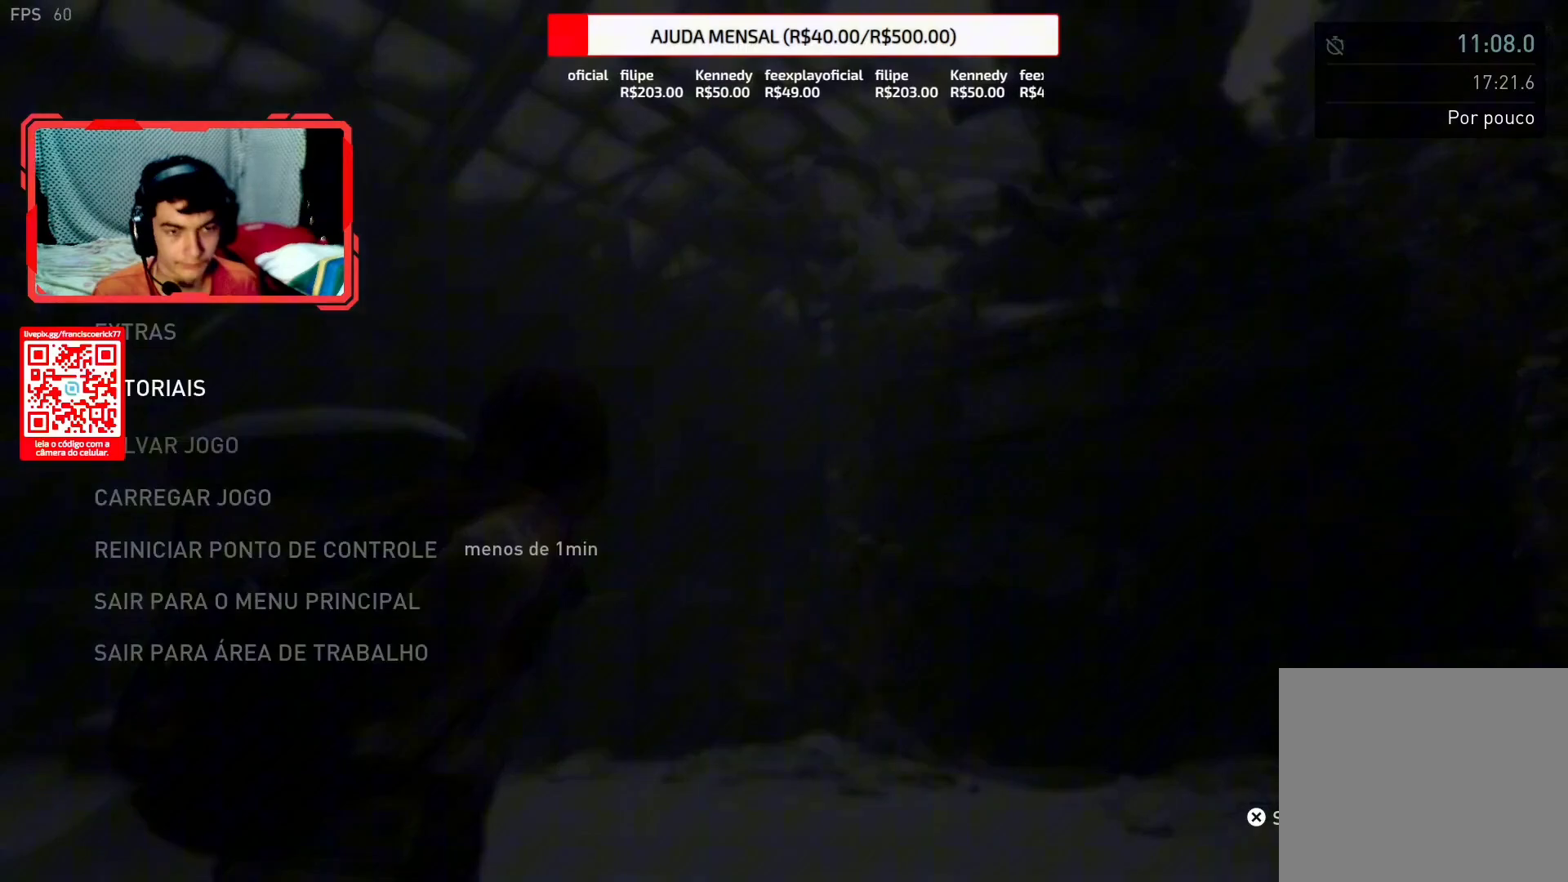
{"dt_ms": 500, "buttons": ["DPAD_UP"], "left_stick": "center", "right_stick": "center", "events": [[117, "DPAD_UP", "down"], [217, "DPAD_UP", "up"], [317, "DPAD_UP", "down"], [417, "DPAD_UP", "up"], [483, "DPAD_UP", "down"]]}
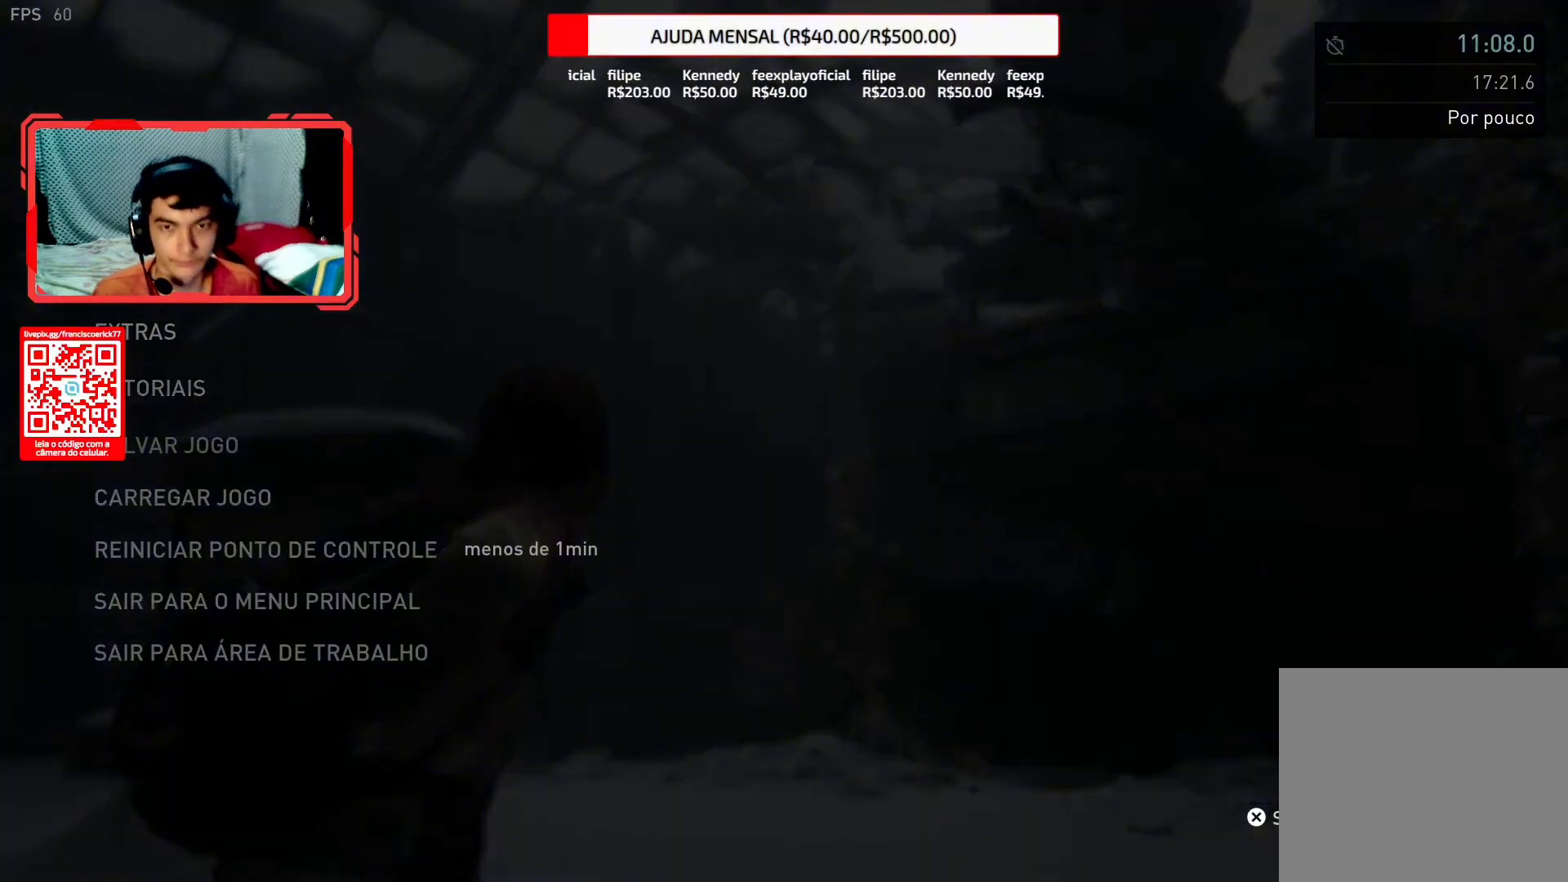
{"dt_ms": 500, "buttons": [], "left_stick": "center", "right_stick": "center", "events": [[83, "DPAD_UP", "up"], [150, "DPAD_UP", "down"], [250, "DPAD_UP", "up"], [350, "DPAD_UP", "down"], [450, "DPAD_UP", "up"]]}
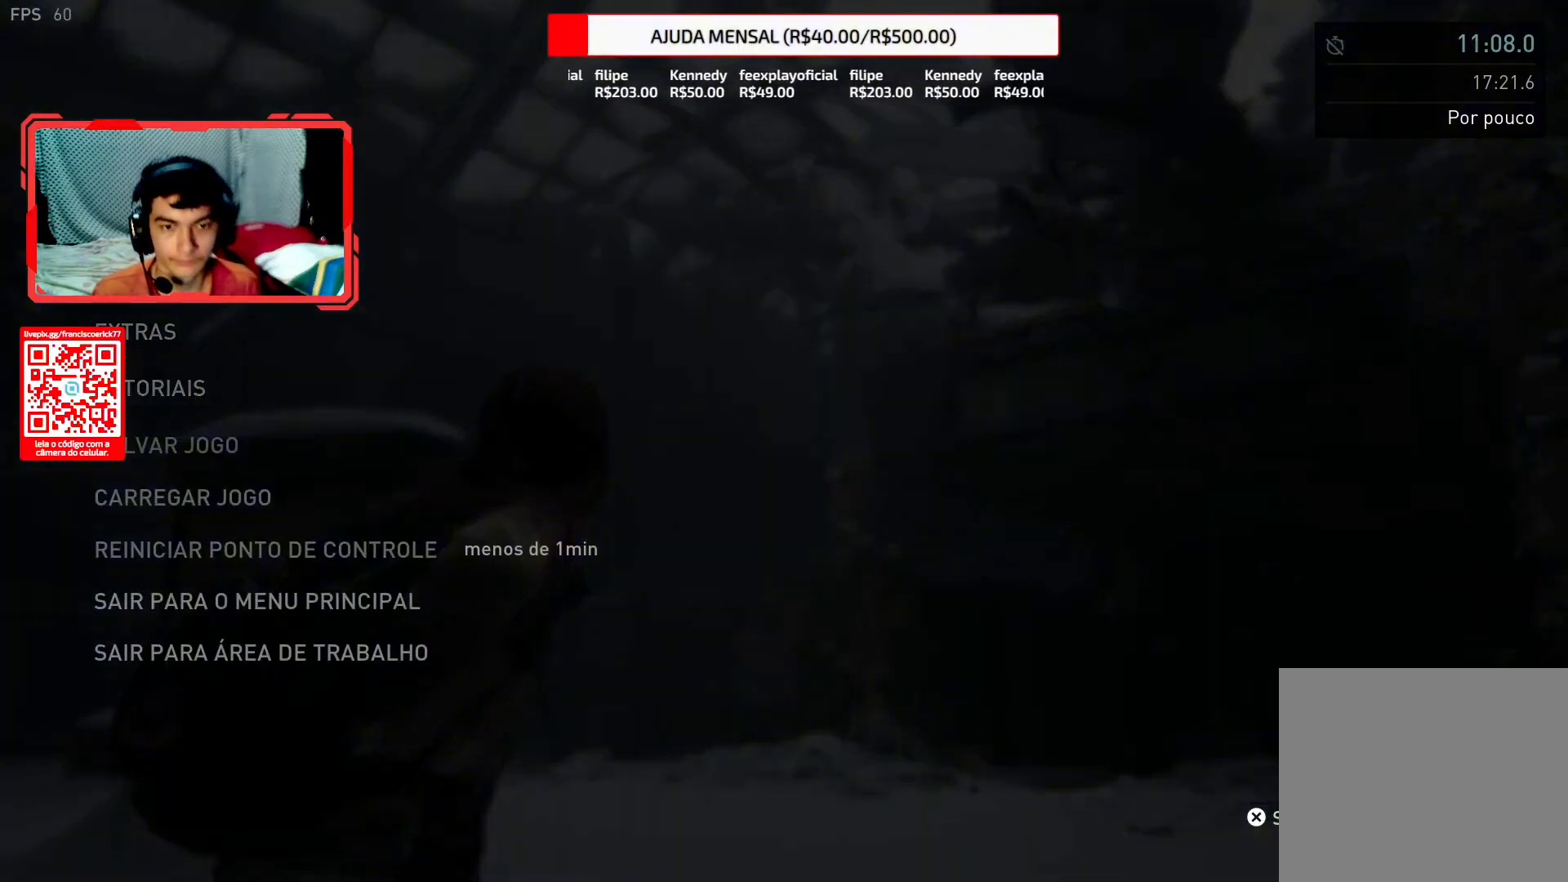
{"dt_ms": 500, "buttons": [], "left_stick": "center", "right_stick": "center", "events": [[183, "DPAD_UP", "down"], [283, "DPAD_UP", "up"], [350, "CROSS", "down"], [450, "CROSS", "up"]]}
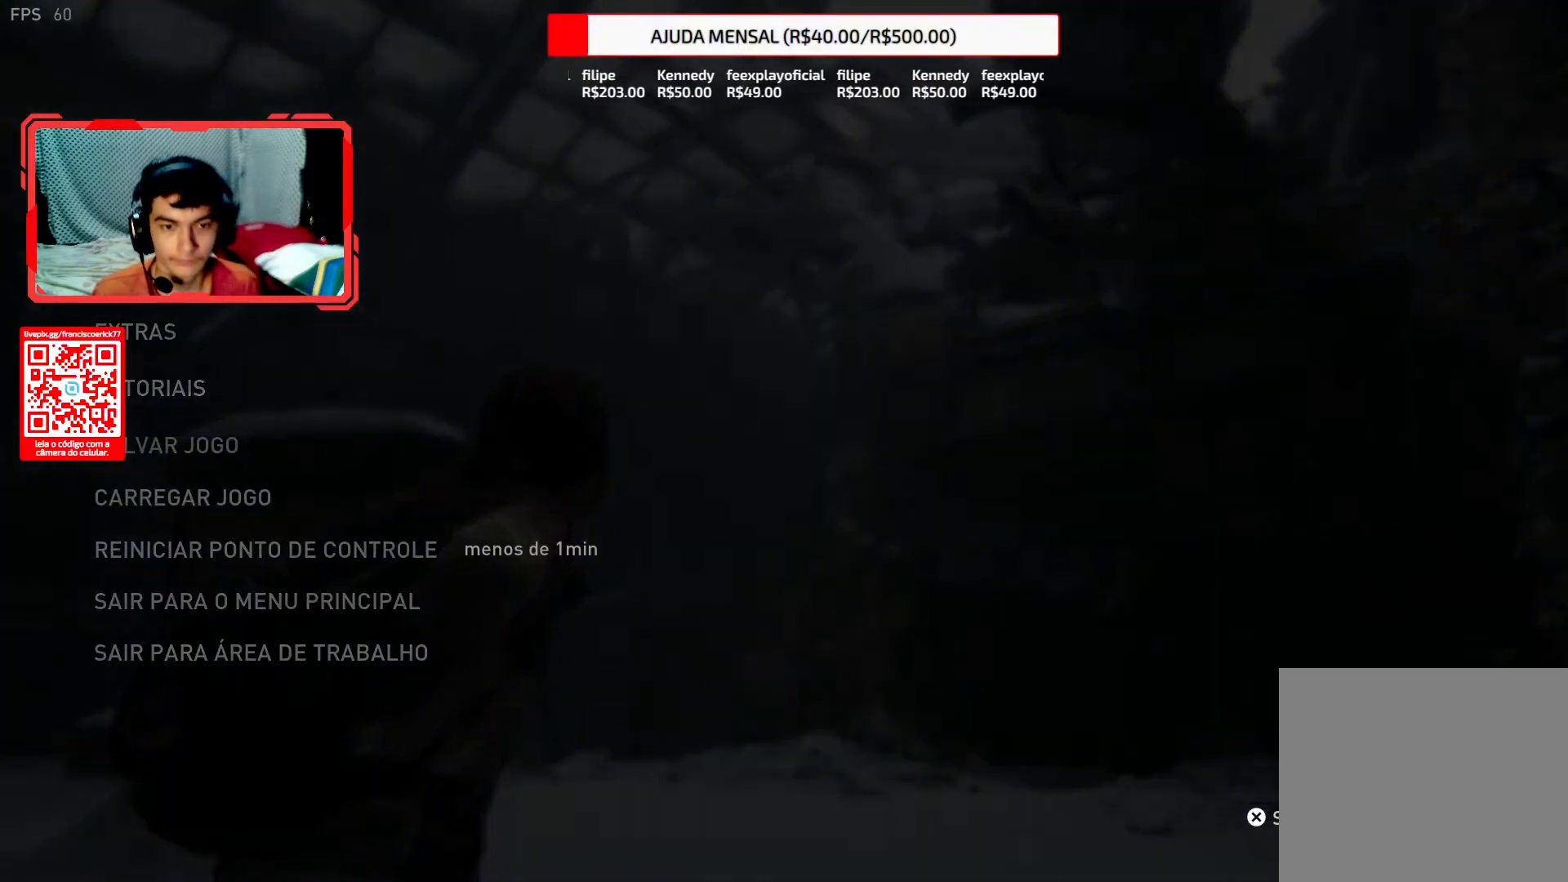
{"dt_ms": 500, "buttons": ["CROSS"], "left_stick": "center", "right_stick": "center", "events": [[200, "DPAD_LEFT", "down"], [283, "DPAD_LEFT", "up"], [433, "CROSS", "down"]]}
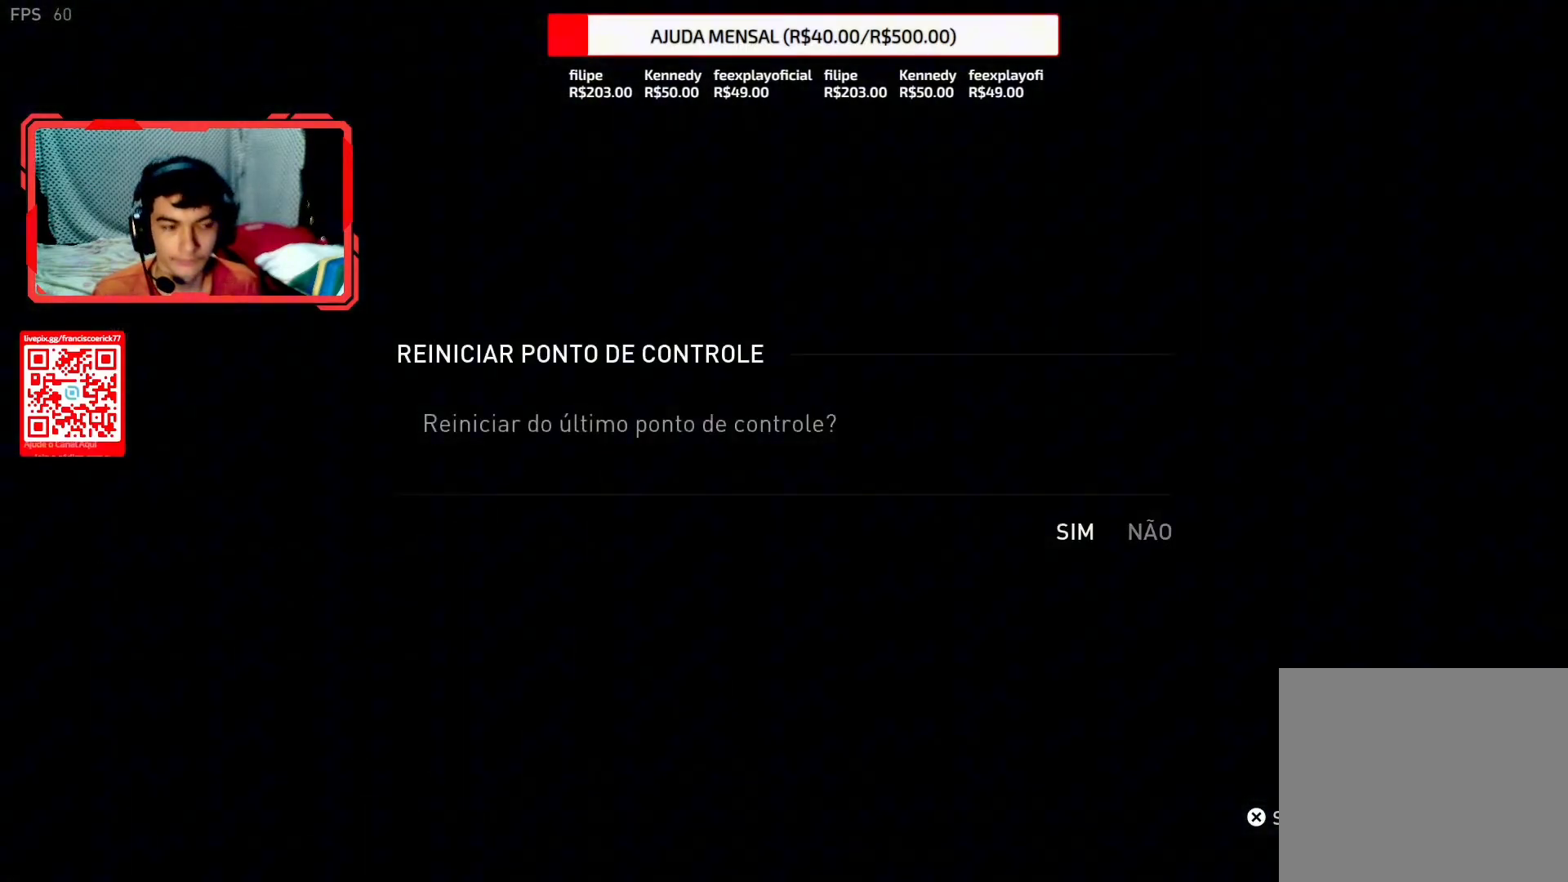
{"dt_ms": 500, "buttons": ["L2"], "left_stick": "up-right", "right_stick": "down", "events": [[33, "CROSS", "up"], [150, "left_stick", "up-right"], [367, "right_stick", "down"], [417, "L2", "down"]]}
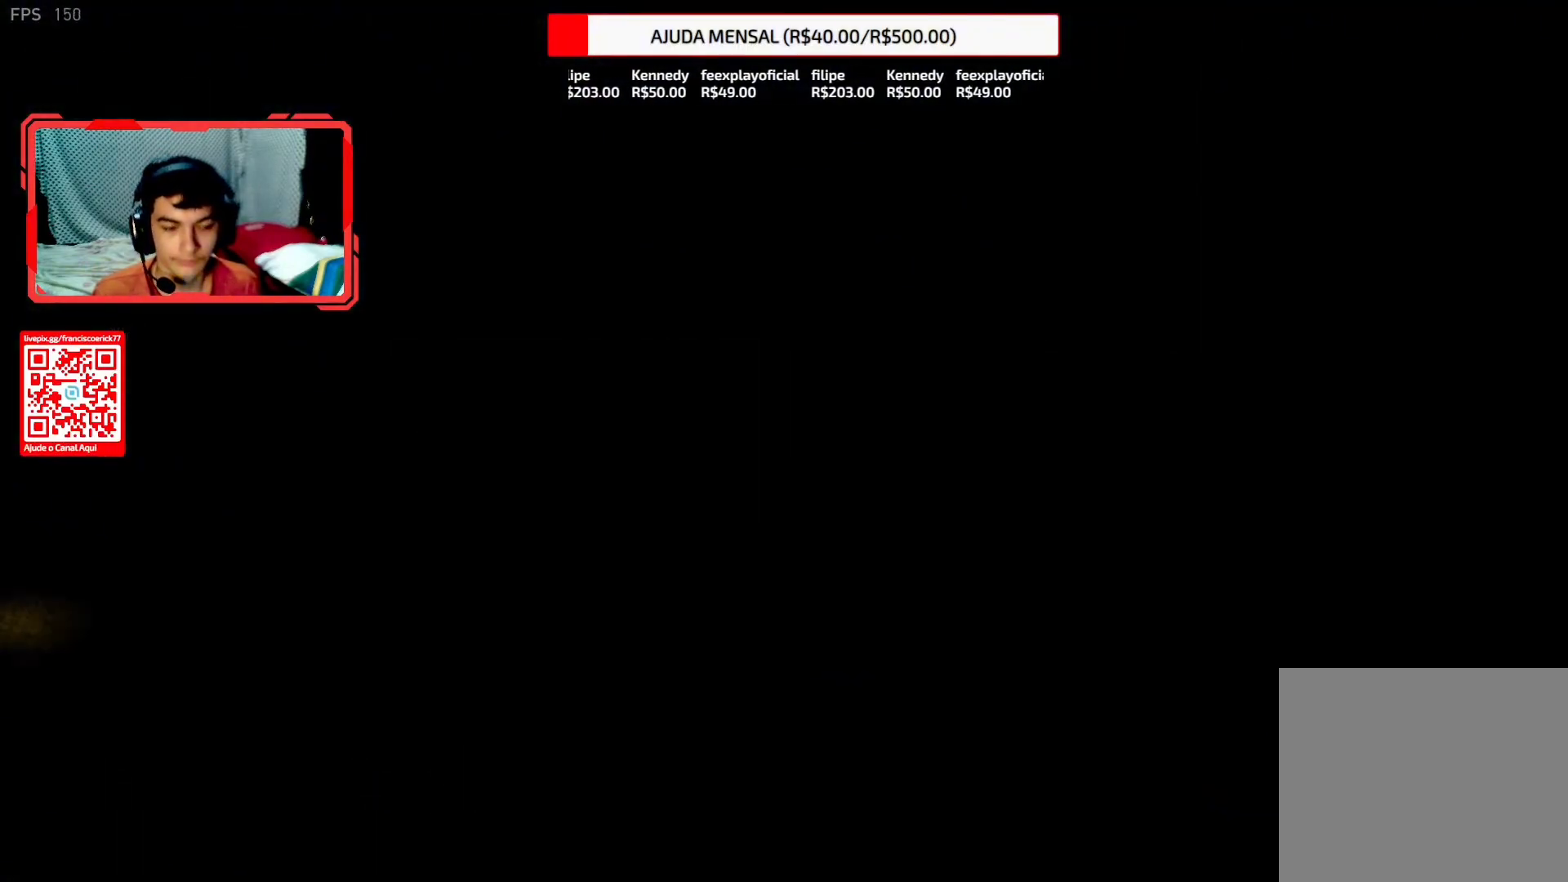
{"dt_ms": 1000, "buttons": ["L2"], "left_stick": "up", "right_stick": "down", "events": [[67, "right_stick", "center"], [250, "left_stick", "up"], [250, "right_stick", "down"], [833, "right_stick", "center"], [950, "right_stick", "down"]]}
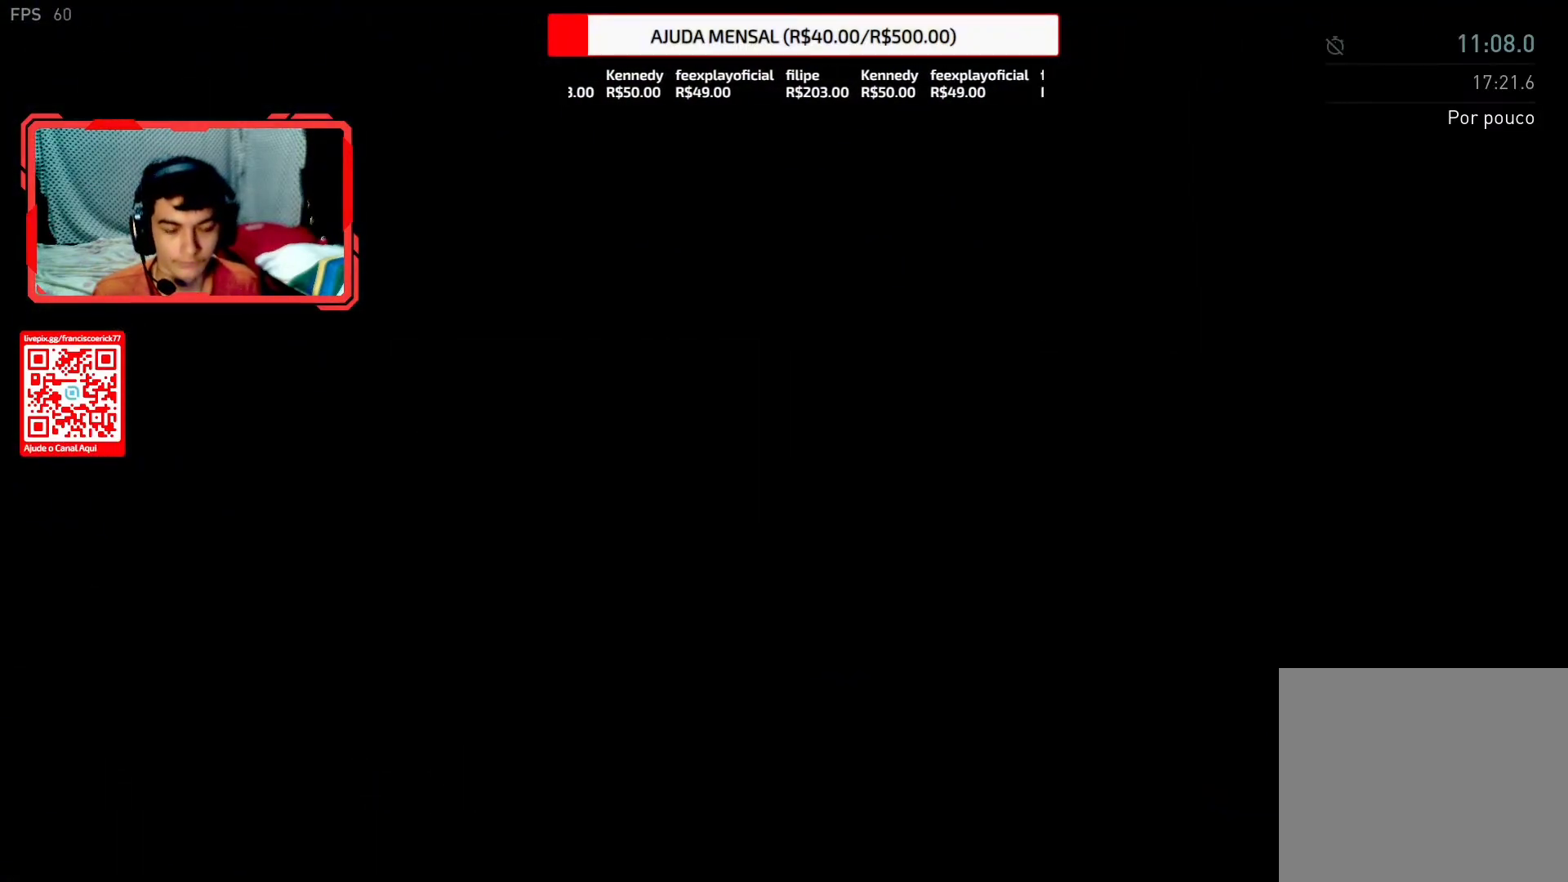
{"dt_ms": 500, "buttons": ["L2"], "left_stick": "up", "right_stick": "down", "events": []}
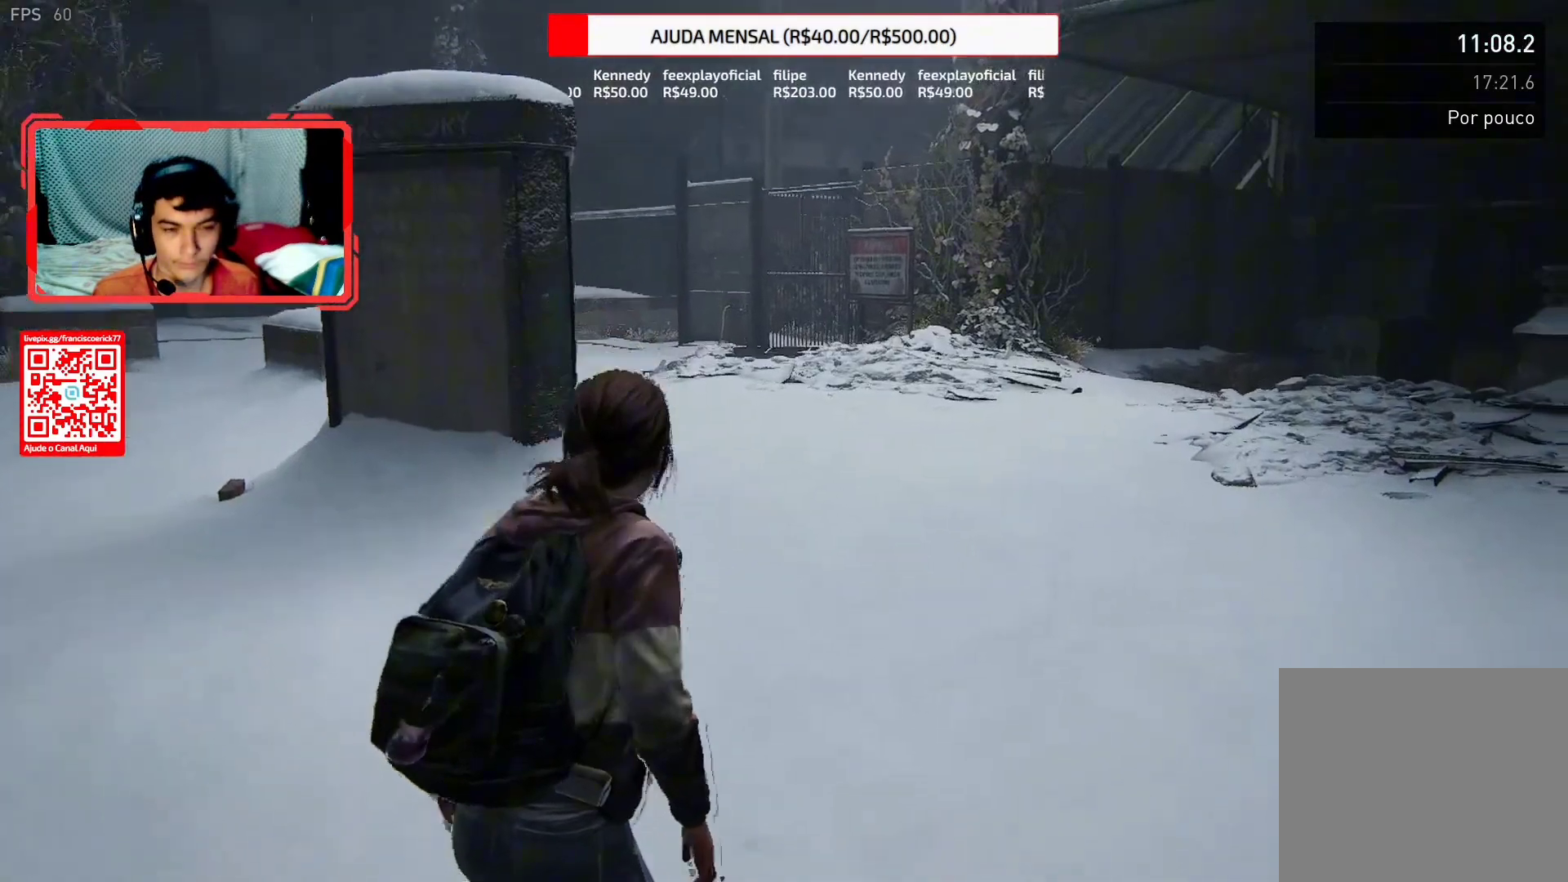
{"dt_ms": 500, "buttons": ["L2"], "left_stick": "up", "right_stick": "left", "events": [[100, "right_stick", "center"], [267, "right_stick", "left"]]}